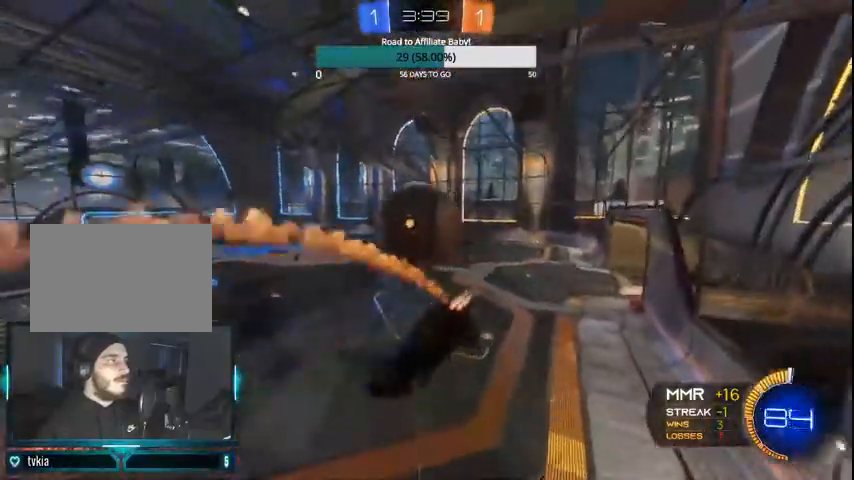
Gameplay with a controller (PlayStation layout); each line is a JSON object with the inputs held at the frame after it (dt_ms = milliseconds from this image to that frame). "events" lists button and stick changes between this image and that frame as [ms after this image, input, new state], when the widget could be followed in between.
{"dt_ms": 500, "buttons": ["L1"], "left_stick": "left", "right_stick": "center", "events": [[67, "CROSS", "down"], [300, "L1", "up"], [300, "left_stick", "center"], [367, "CROSS", "up"], [400, "CIRCLE", "up"], [500, "L1", "down"], [500, "left_stick", "left"]]}
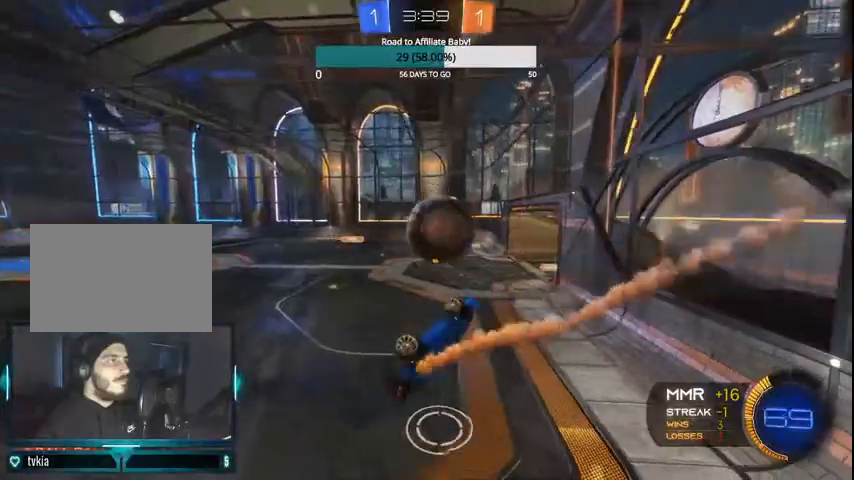
{"dt_ms": 500, "buttons": ["CIRCLE", "R2"], "left_stick": "center", "right_stick": "center", "events": [[167, "R2", "down"], [300, "CIRCLE", "down"], [300, "L1", "up"], [400, "left_stick", "center"]]}
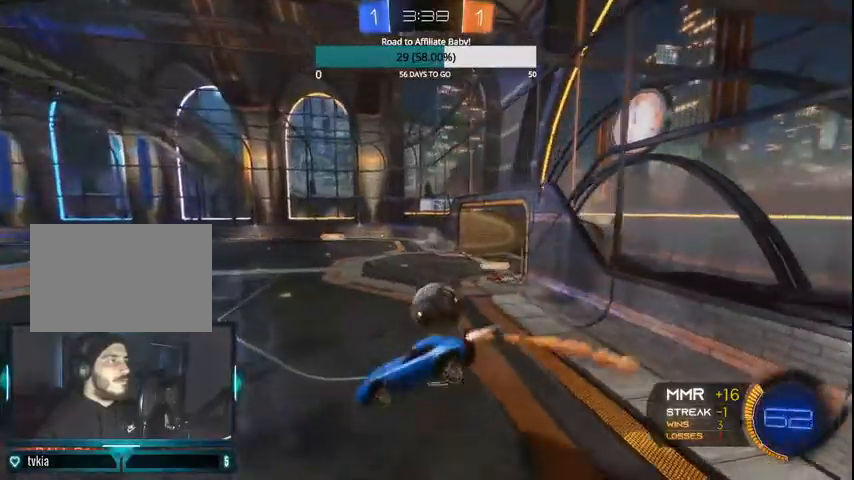
{"dt_ms": 500, "buttons": ["R2"], "left_stick": "down-right", "right_stick": "center", "events": [[67, "left_stick", "right"], [267, "left_stick", "down-right"], [400, "DPAD_DOWN", "down"], [500, "CIRCLE", "up"], [500, "DPAD_DOWN", "up"]]}
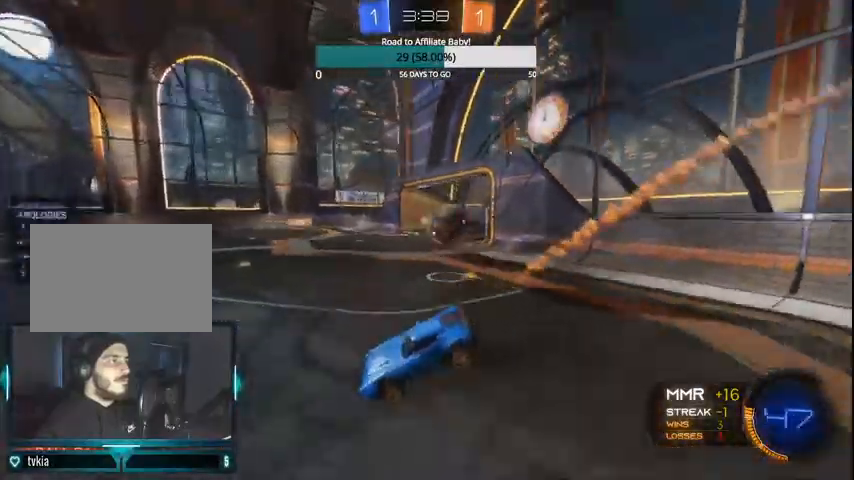
{"dt_ms": 500, "buttons": ["CIRCLE", "R2"], "left_stick": "left", "right_stick": "center", "events": [[67, "DPAD_DOWN", "down"], [100, "CIRCLE", "down"], [167, "DPAD_DOWN", "up"], [300, "left_stick", "left"]]}
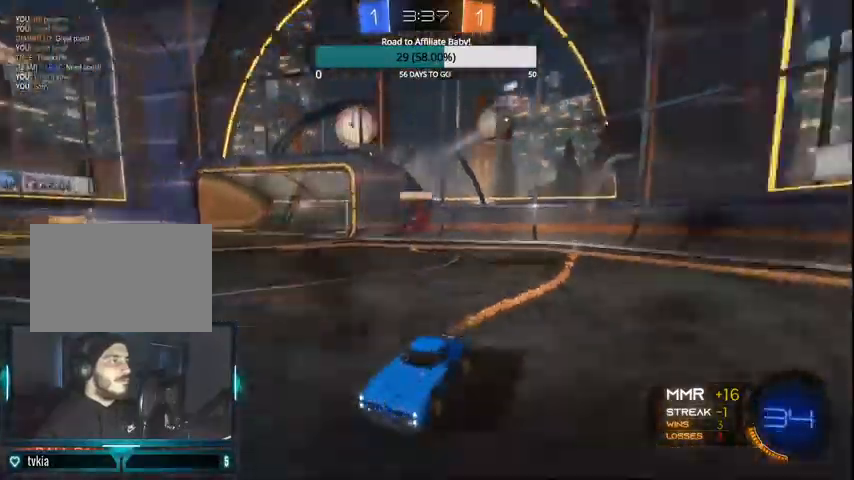
{"dt_ms": 500, "buttons": ["CIRCLE", "R2"], "left_stick": "center", "right_stick": "center", "events": [[67, "TRIANGLE", "down"], [233, "left_stick", "center"], [300, "TRIANGLE", "up"]]}
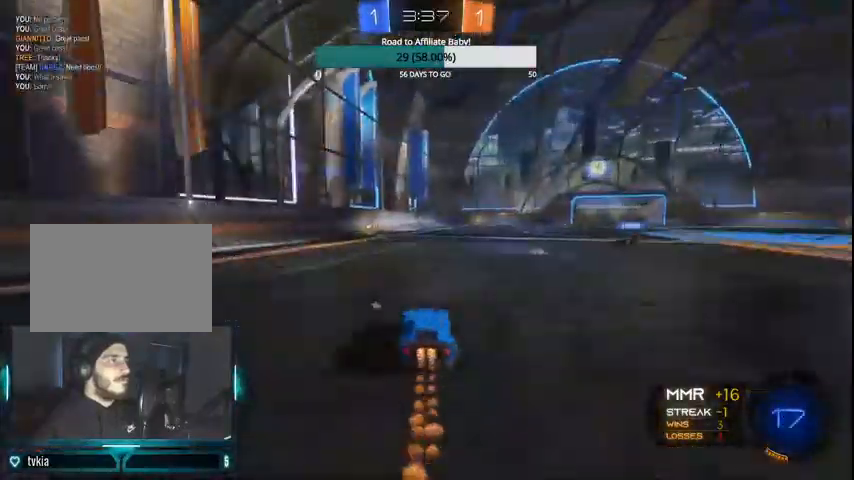
{"dt_ms": 500, "buttons": ["R2"], "left_stick": "center", "right_stick": "center", "events": [[67, "CIRCLE", "up"], [67, "L1", "down"], [67, "left_stick", "up-left"], [100, "CROSS", "down"], [300, "CROSS", "up"], [300, "L1", "up"], [367, "left_stick", "center"]]}
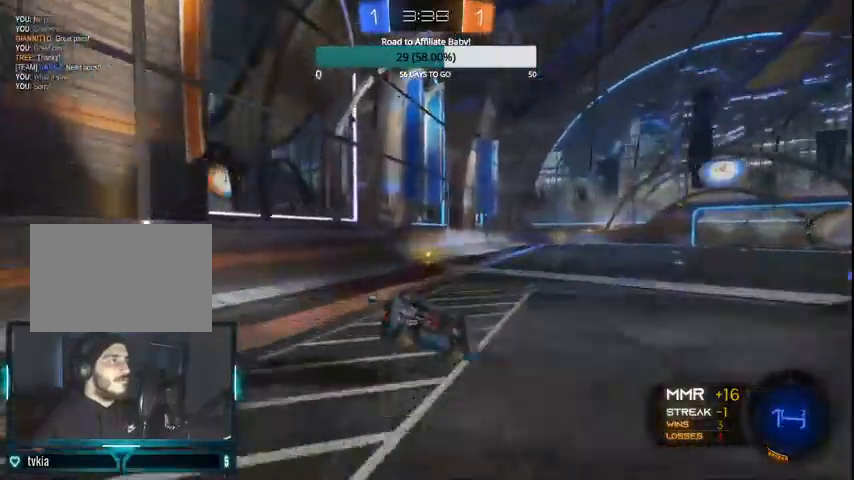
{"dt_ms": 500, "buttons": ["R2"], "left_stick": "right", "right_stick": "center", "events": [[400, "left_stick", "right"]]}
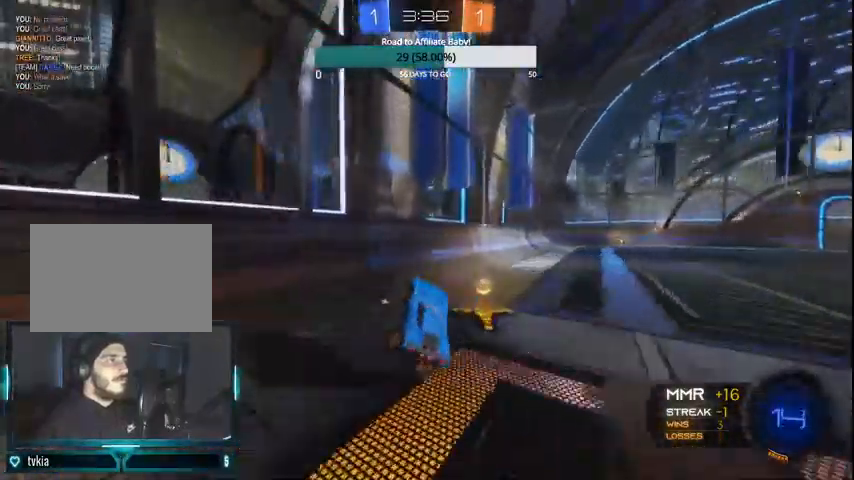
{"dt_ms": 500, "buttons": ["R2"], "left_stick": "center", "right_stick": "center", "events": [[100, "TRIANGLE", "down"], [200, "TRIANGLE", "up"], [333, "left_stick", "center"]]}
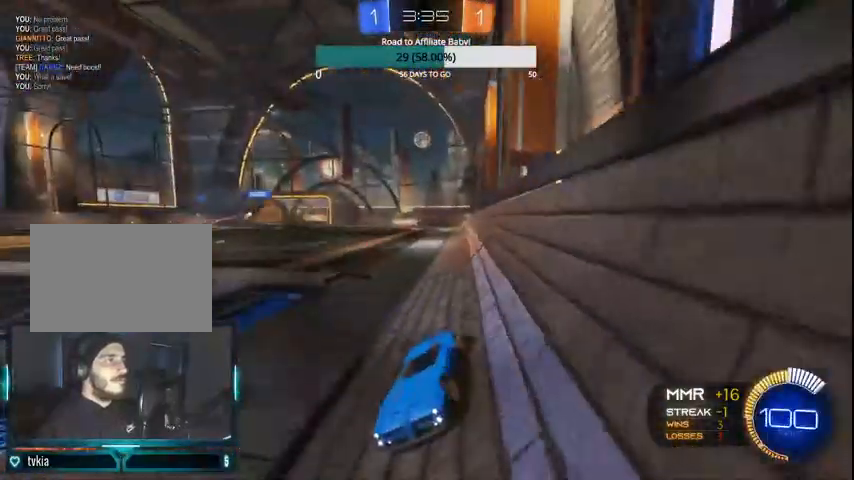
{"dt_ms": 500, "buttons": ["CIRCLE", "L1", "R2"], "left_stick": "right", "right_stick": "center", "events": [[300, "left_stick", "right"], [500, "CIRCLE", "down"], [500, "L1", "down"]]}
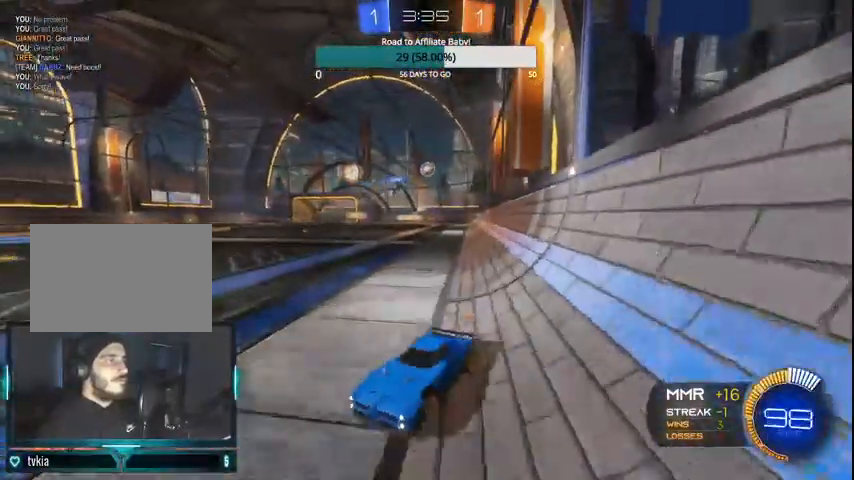
{"dt_ms": 500, "buttons": ["CIRCLE", "R2"], "left_stick": "right", "right_stick": "center", "events": [[100, "CIRCLE", "up"], [133, "CIRCLE", "down"], [133, "L1", "up"]]}
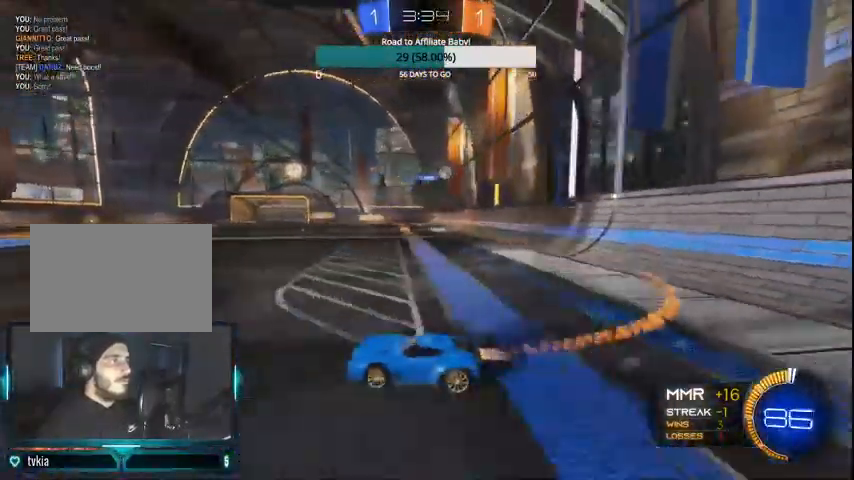
{"dt_ms": 500, "buttons": ["R2"], "left_stick": "center", "right_stick": "center", "events": [[67, "CIRCLE", "up"], [167, "CIRCLE", "down"], [300, "CIRCLE", "up"], [400, "CIRCLE", "down"], [500, "CIRCLE", "up"], [500, "left_stick", "center"]]}
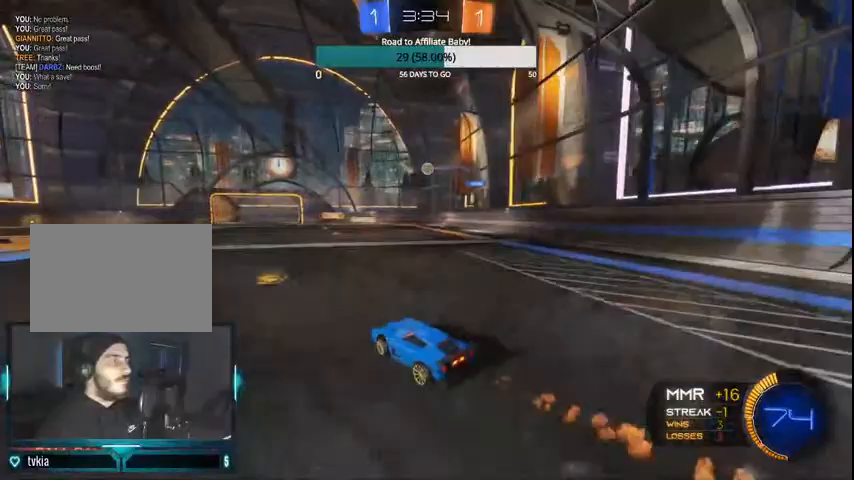
{"dt_ms": 500, "buttons": ["R2"], "left_stick": "left", "right_stick": "center", "events": [[100, "R2", "up"], [167, "L2", "down"], [200, "L1", "down"], [400, "L1", "up"], [400, "L2", "up"], [400, "left_stick", "left"], [500, "R2", "down"]]}
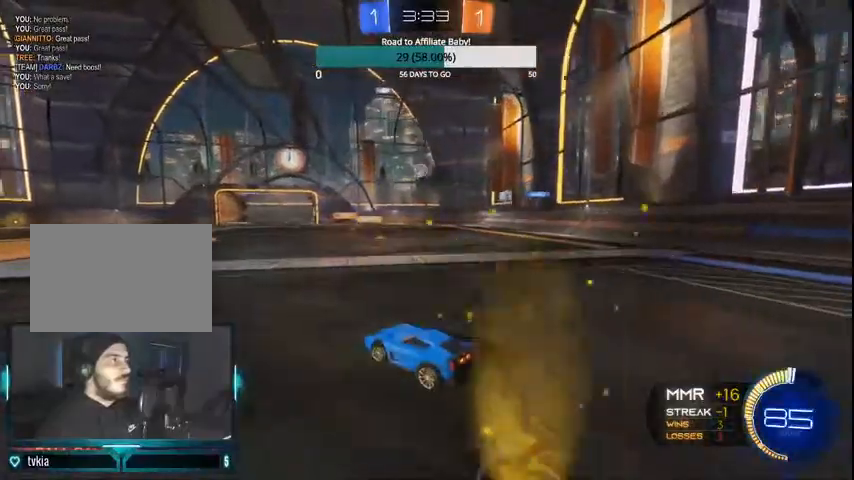
{"dt_ms": 500, "buttons": ["L1", "L2"], "left_stick": "center", "right_stick": "center", "events": [[100, "L2", "down"], [100, "left_stick", "center"], [167, "L1", "down"], [200, "R2", "up"], [200, "left_stick", "right"], [300, "left_stick", "center"]]}
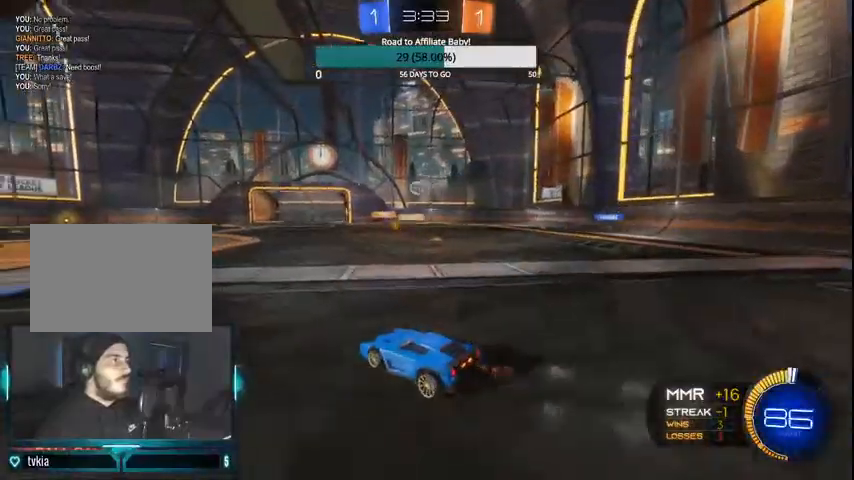
{"dt_ms": 500, "buttons": ["CIRCLE", "R2"], "left_stick": "center", "right_stick": "center", "events": [[200, "L1", "up"], [200, "L2", "up"], [233, "CIRCLE", "down"], [267, "R2", "down"]]}
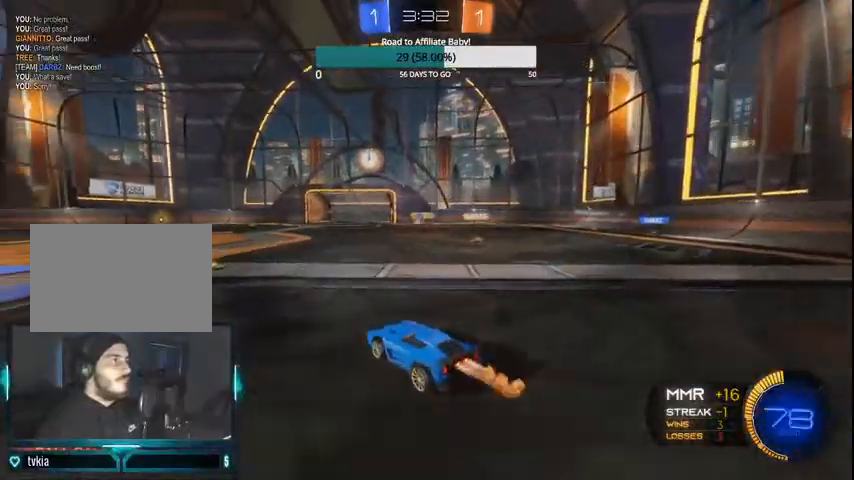
{"dt_ms": 500, "buttons": ["CIRCLE", "R2"], "left_stick": "center", "right_stick": "center", "events": [[100, "left_stick", "left"], [200, "left_stick", "center"], [367, "left_stick", "left"], [500, "left_stick", "center"]]}
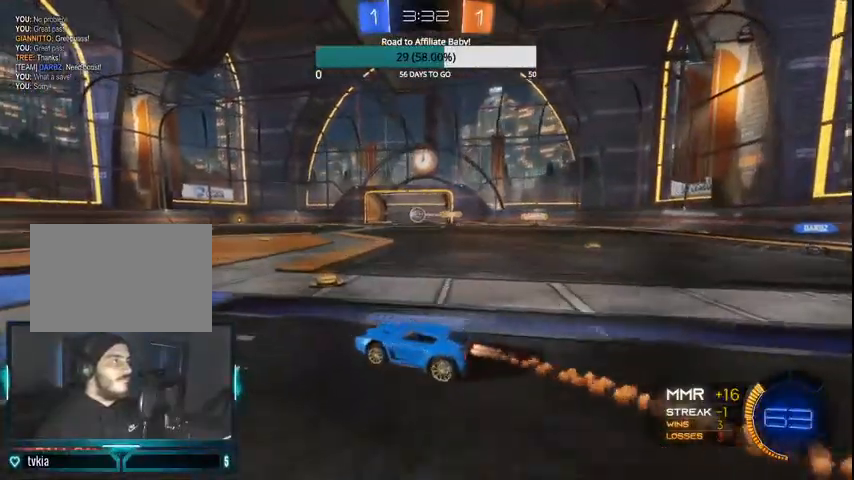
{"dt_ms": 500, "buttons": ["CIRCLE", "R2"], "left_stick": "center", "right_stick": "center", "events": [[200, "left_stick", "left"], [300, "left_stick", "center"]]}
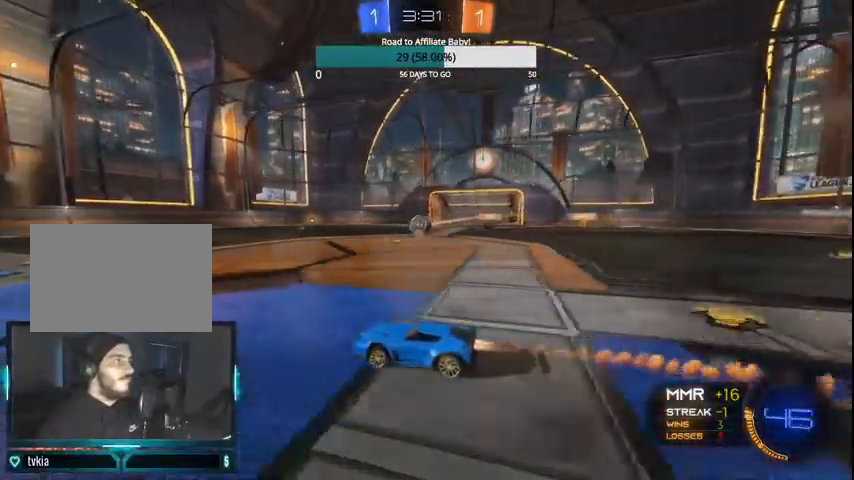
{"dt_ms": 500, "buttons": ["CIRCLE", "R2"], "left_stick": "center", "right_stick": "center", "events": [[67, "left_stick", "right"], [233, "left_stick", "center"]]}
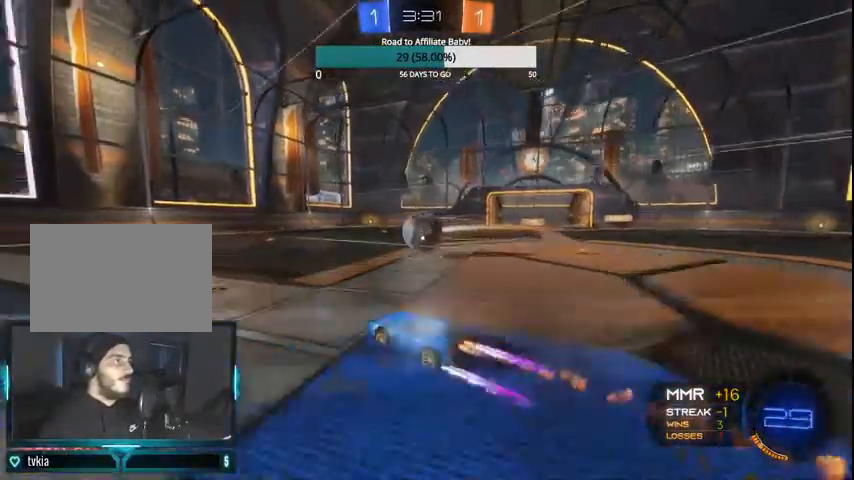
{"dt_ms": 500, "buttons": ["L1", "L2"], "left_stick": "left", "right_stick": "center", "events": [[133, "left_stick", "right"], [300, "CIRCLE", "up"], [300, "R2", "up"], [333, "L1", "down"], [333, "L2", "down"], [367, "left_stick", "left"]]}
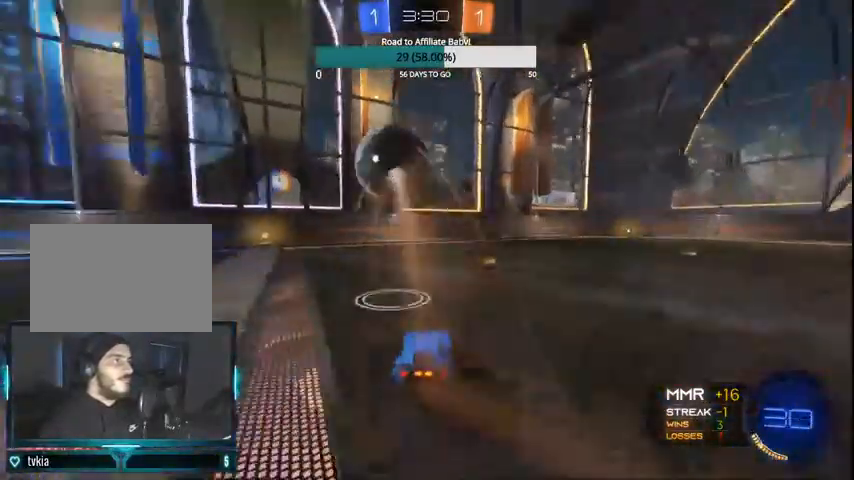
{"dt_ms": 500, "buttons": ["CROSS", "R2"], "left_stick": "down", "right_stick": "center", "events": [[67, "left_stick", "center"], [167, "L1", "up"], [167, "R2", "down"], [167, "left_stick", "right"], [200, "L2", "up"], [500, "CROSS", "down"], [500, "left_stick", "down"]]}
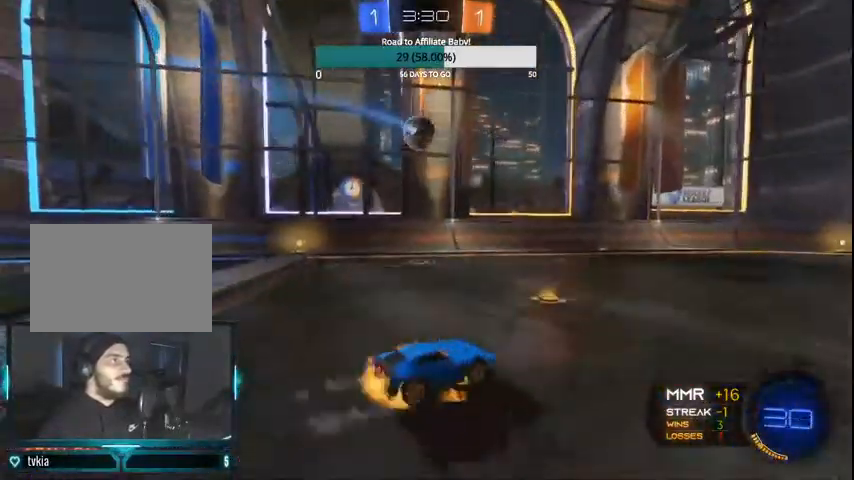
{"dt_ms": 500, "buttons": ["CROSS", "CIRCLE", "R2"], "left_stick": "center", "right_stick": "center", "events": [[200, "left_stick", "down-left"], [233, "CROSS", "up"], [333, "left_stick", "center"], [400, "CIRCLE", "down"], [433, "CROSS", "down"]]}
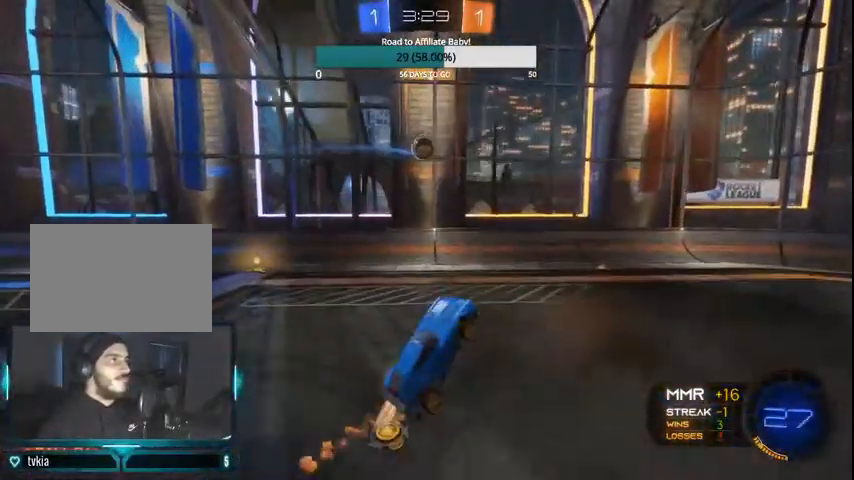
{"dt_ms": 500, "buttons": ["CIRCLE", "L1", "R2"], "left_stick": "right", "right_stick": "center", "events": [[33, "left_stick", "left"], [100, "CROSS", "up"], [167, "CIRCLE", "up"], [300, "CIRCLE", "down"], [300, "L1", "down"], [400, "left_stick", "right"]]}
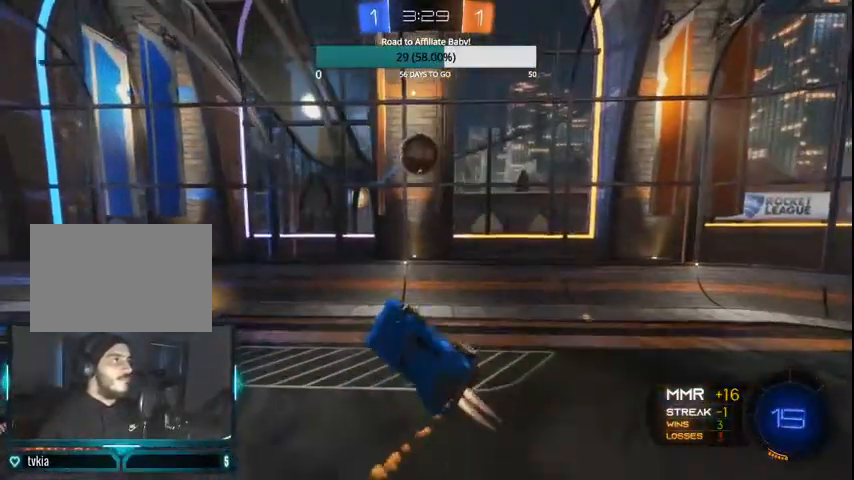
{"dt_ms": 500, "buttons": ["L1", "R2"], "left_stick": "right", "right_stick": "center", "events": [[267, "CIRCLE", "up"]]}
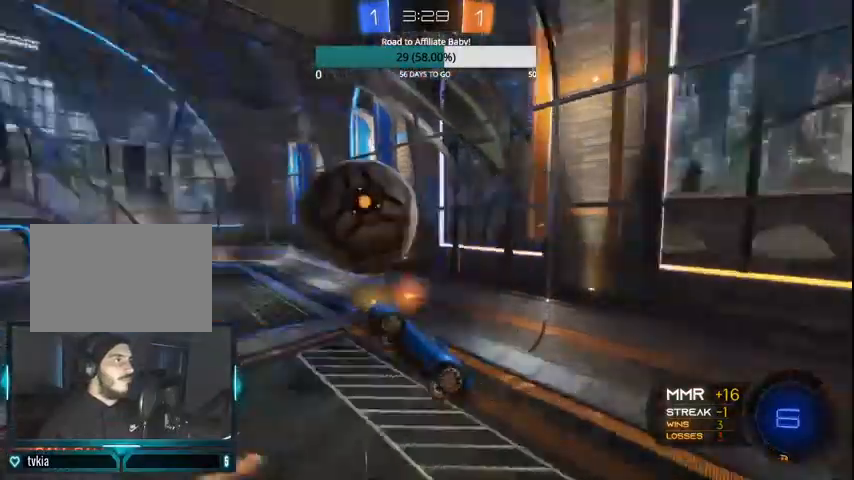
{"dt_ms": 500, "buttons": ["L1", "R2"], "left_stick": "right", "right_stick": "center", "events": []}
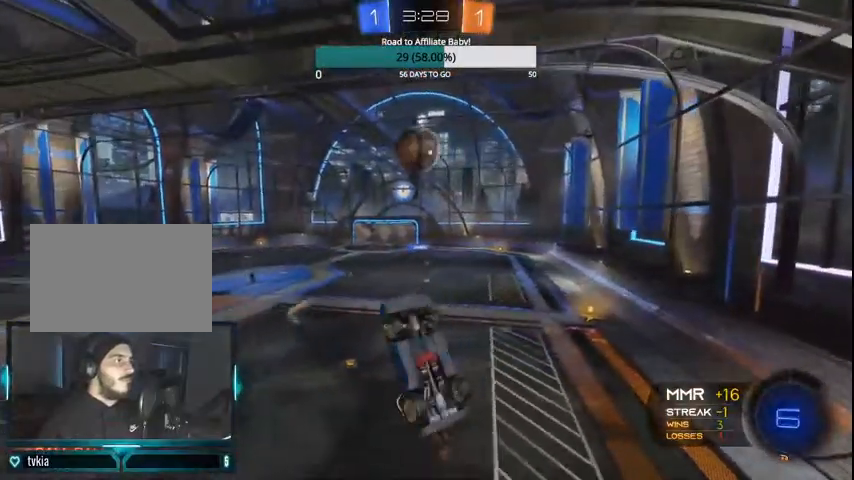
{"dt_ms": 500, "buttons": ["CIRCLE", "R2"], "left_stick": "center", "right_stick": "center", "events": [[33, "left_stick", "up-right"], [267, "L1", "up"], [300, "left_stick", "center"], [500, "CIRCLE", "down"]]}
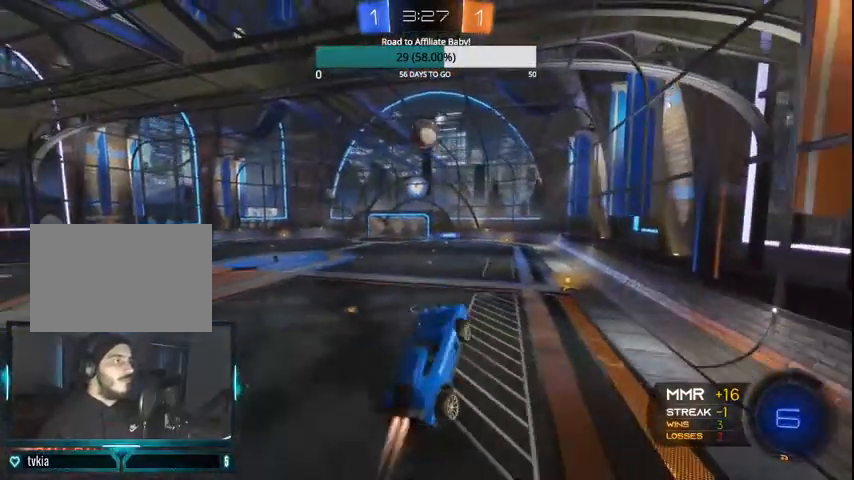
{"dt_ms": 500, "buttons": ["CIRCLE", "R2"], "left_stick": "center", "right_stick": "center", "events": [[367, "left_stick", "right"], [500, "left_stick", "center"]]}
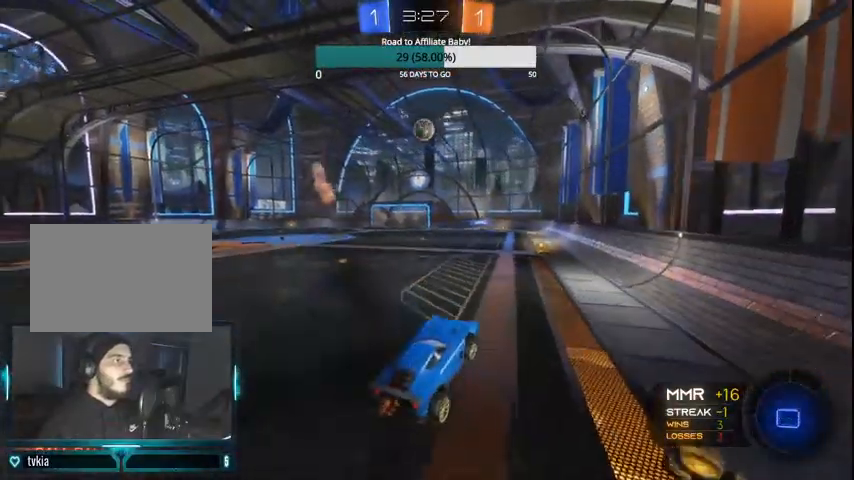
{"dt_ms": 500, "buttons": ["R2"], "left_stick": "center", "right_stick": "center", "events": [[333, "DPAD_DOWN", "down"], [400, "CIRCLE", "up"], [400, "DPAD_DOWN", "up"]]}
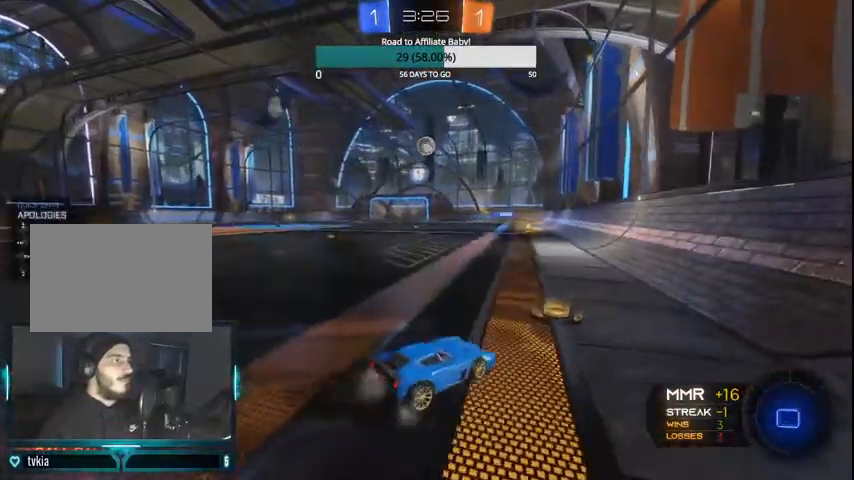
{"dt_ms": 500, "buttons": ["CIRCLE", "R2"], "left_stick": "center", "right_stick": "center"}
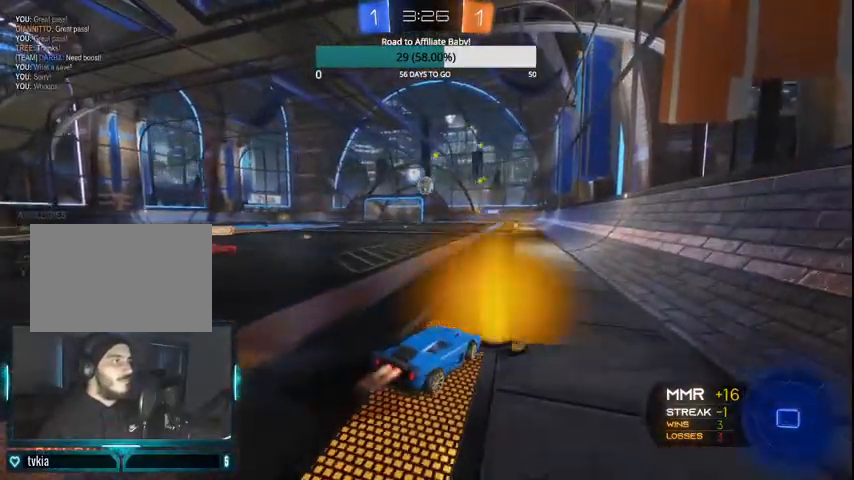
{"dt_ms": 500, "buttons": ["CROSS", "CIRCLE", "L1", "R2"], "left_stick": "up-left", "right_stick": "center", "events": [[367, "L1", "down"], [367, "left_stick", "up-left"], [500, "CROSS", "down"]]}
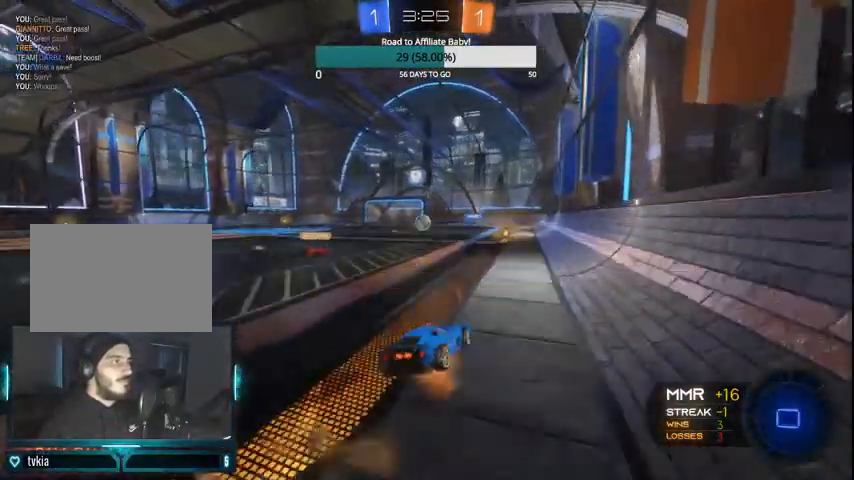
{"dt_ms": 1000, "buttons": ["R2"], "left_stick": "center", "right_stick": "center"}
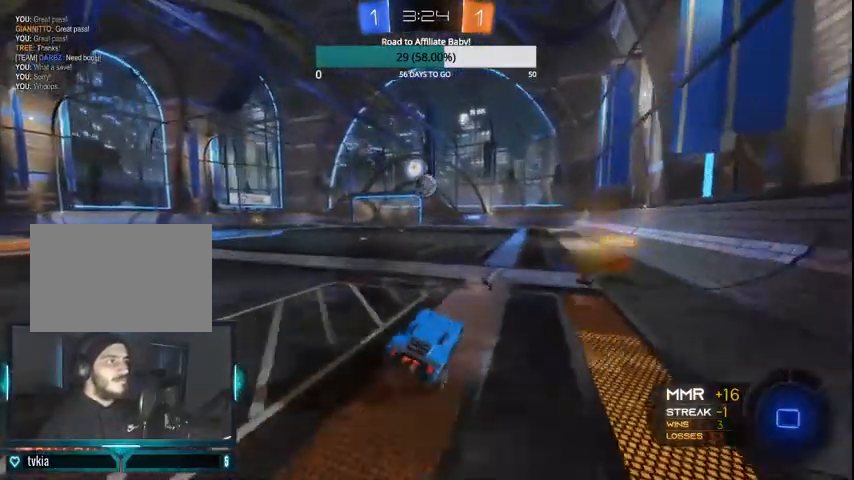
{"dt_ms": 500, "buttons": ["CROSS", "R2"], "left_stick": "up-left", "right_stick": "center", "events": [[233, "left_stick", "up-left"], [300, "CROSS", "down"]]}